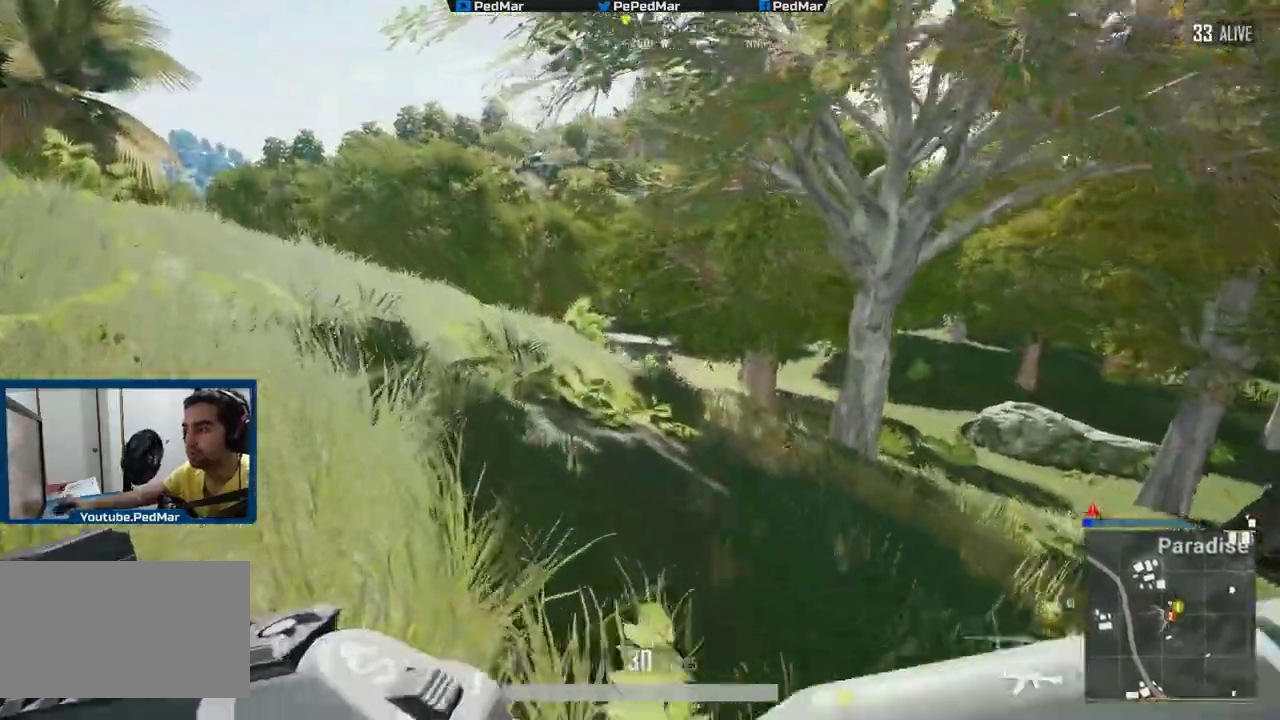
Gameplay with keyboard and mouse; each line is a JSON object with the keys and mouse buttons held at the frame after it. "events" lists presses ("down") and releases ("up") of "a", "c", "ctrl", "d", "e", "f", "q", "r", "s", "shift", "space", "tab", "w", "x", "z", "mouse_left", "mouse_wheel", "mouse_right", "mouse_mb4" and "mouse_mb5" between this image and that frame as [ms after this image, input, new state], when the widget could be followed in between. "mouse_left", "mouse_wheel", "mouse_right", "mouse_mb4", "mouse_mb5" = the "left", "wheel", "right", "mb4", "mb5" buttons of the "mouse" list. No other keys are recorded. "wheel" means that the mouse wheel is clicked or scrolled. Not read: mouse_move.
{"keys": [], "mouse": [], "events": [[350, "e", "down"], [467, "e", "up"]]}
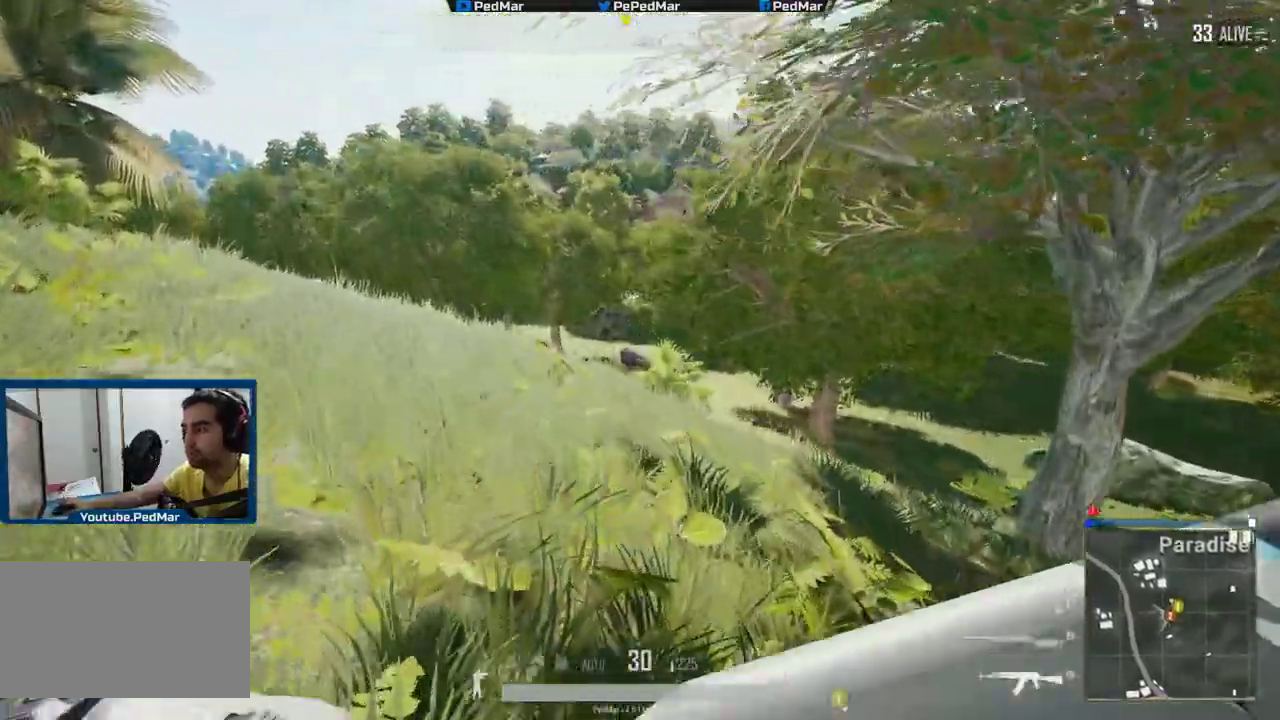
{"keys": [], "mouse": [], "events": []}
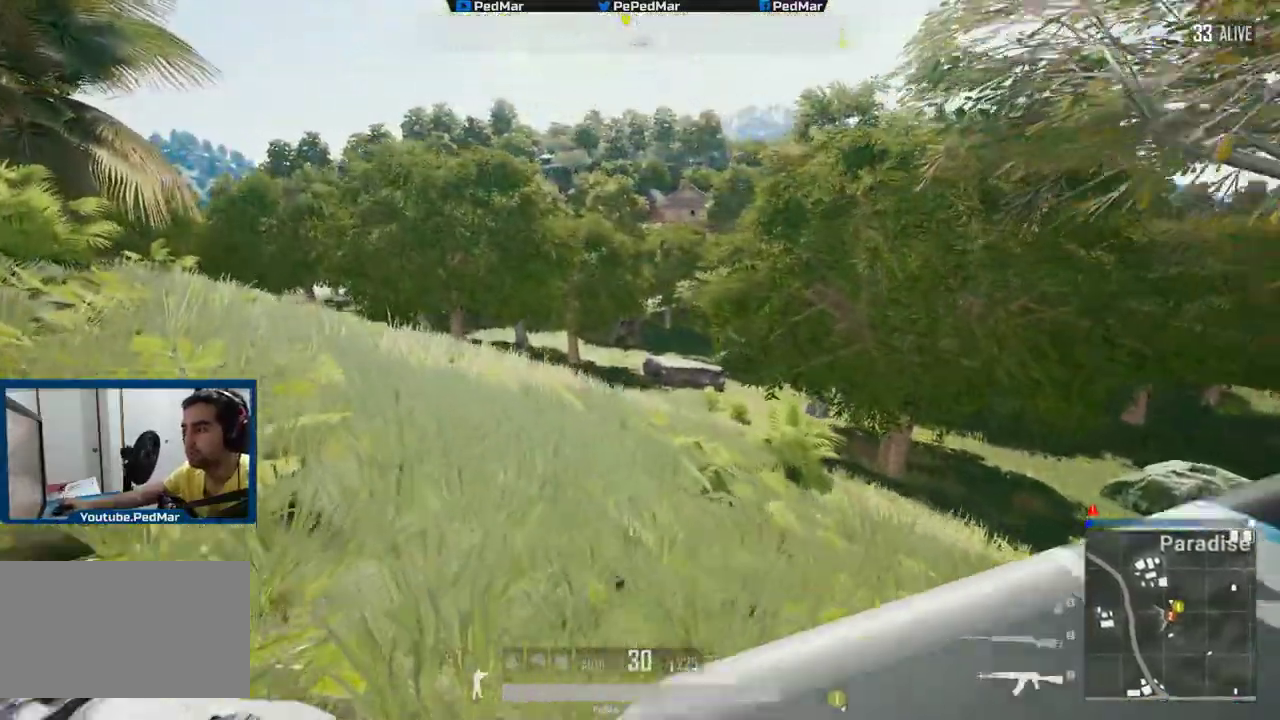
{"keys": [], "mouse": [], "events": []}
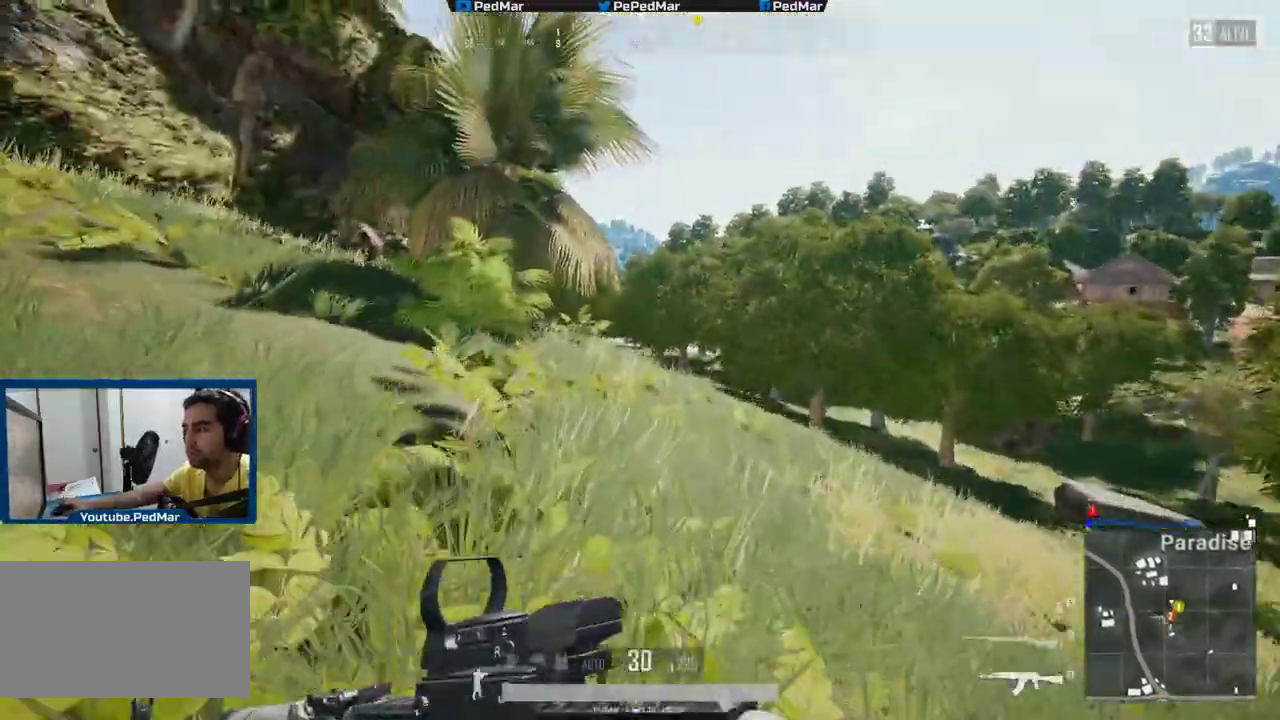
{"keys": [], "mouse": [], "events": []}
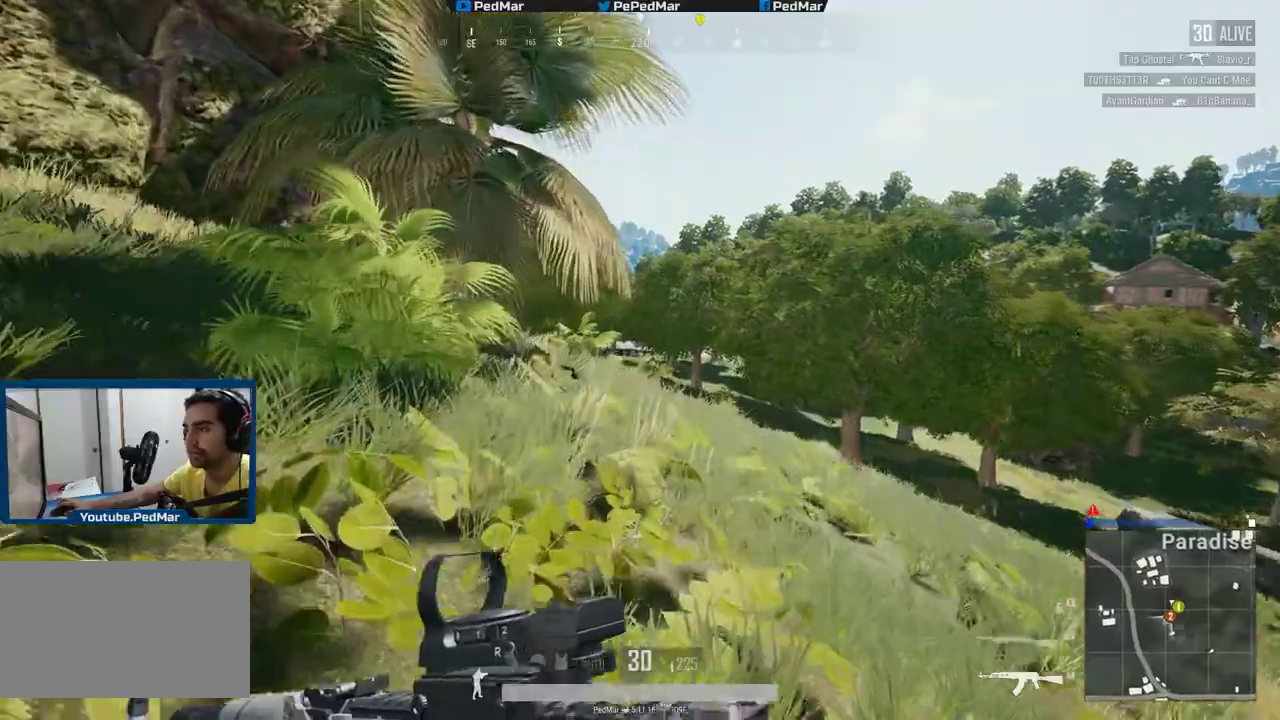
{"keys": [], "mouse": [], "events": []}
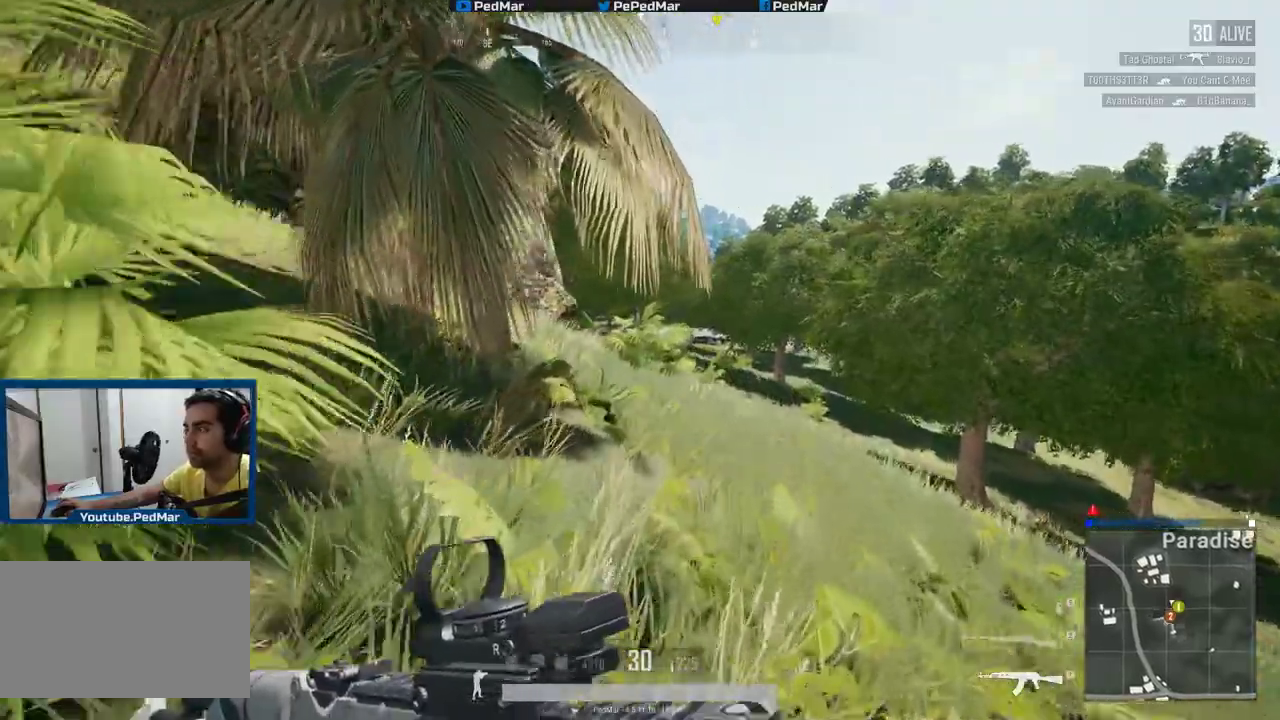
{"keys": [], "mouse": [], "events": []}
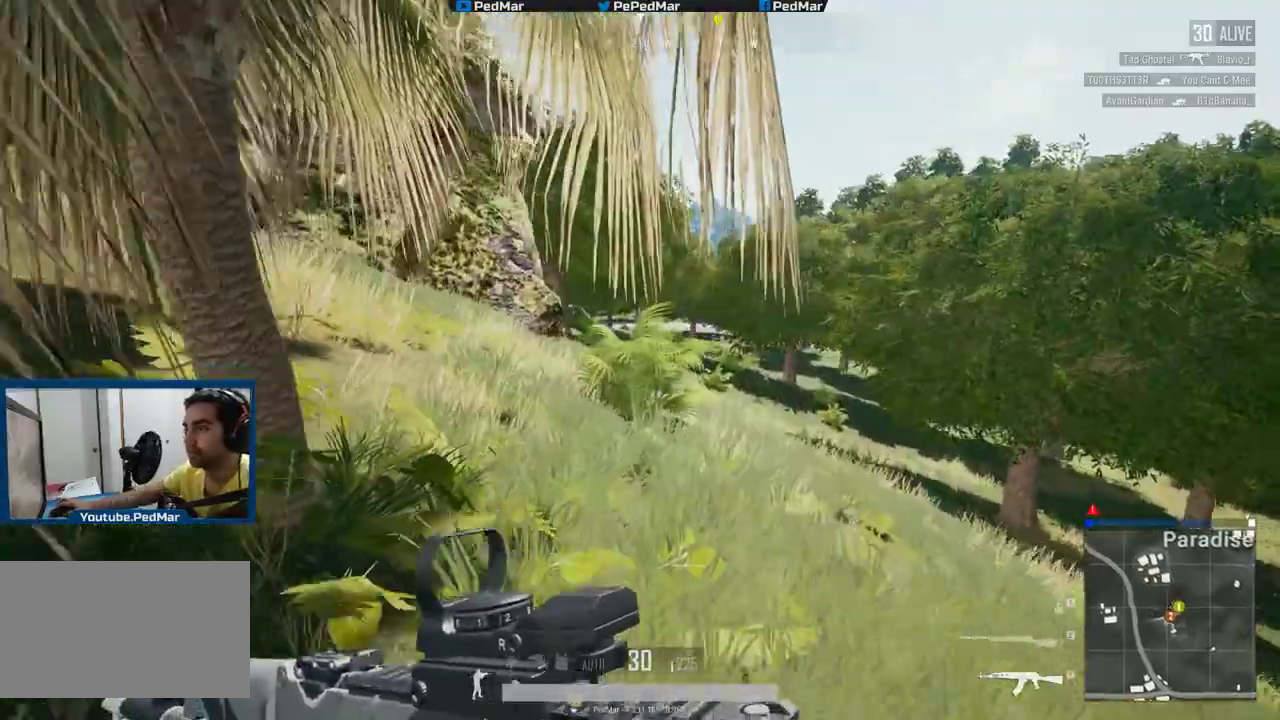
{"keys": [], "mouse": [], "events": []}
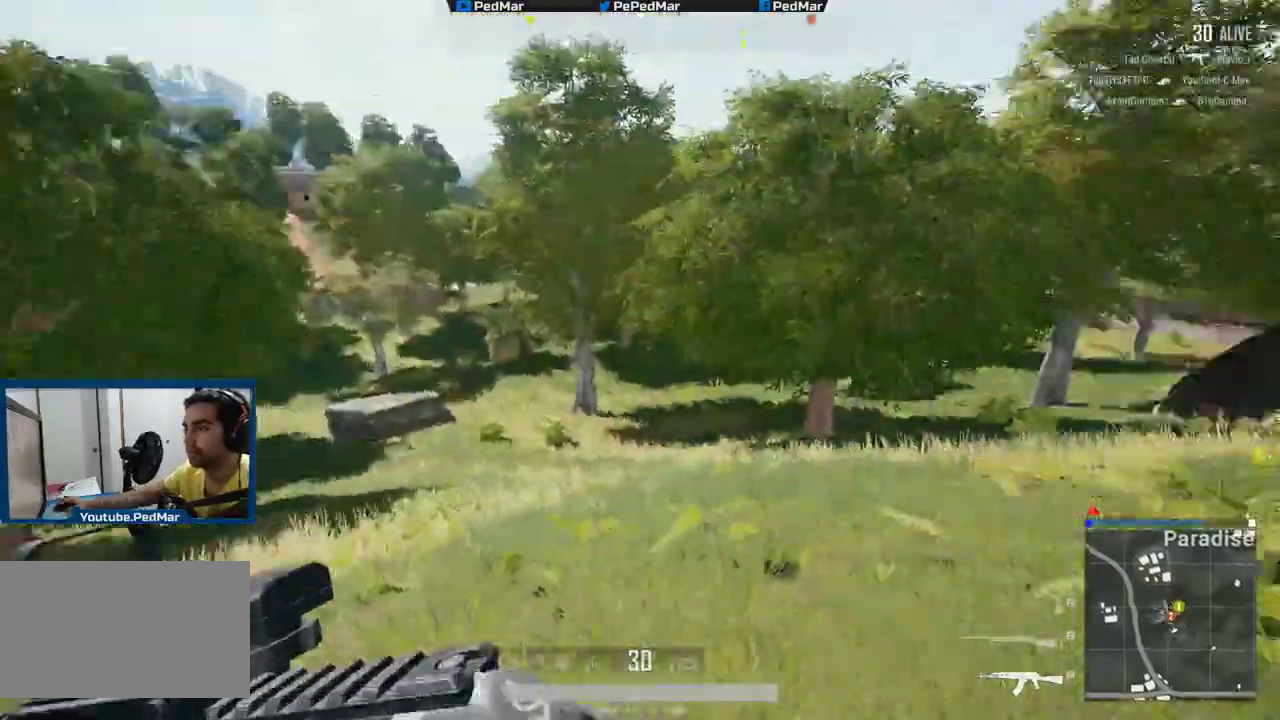
{"keys": [], "mouse": [], "events": []}
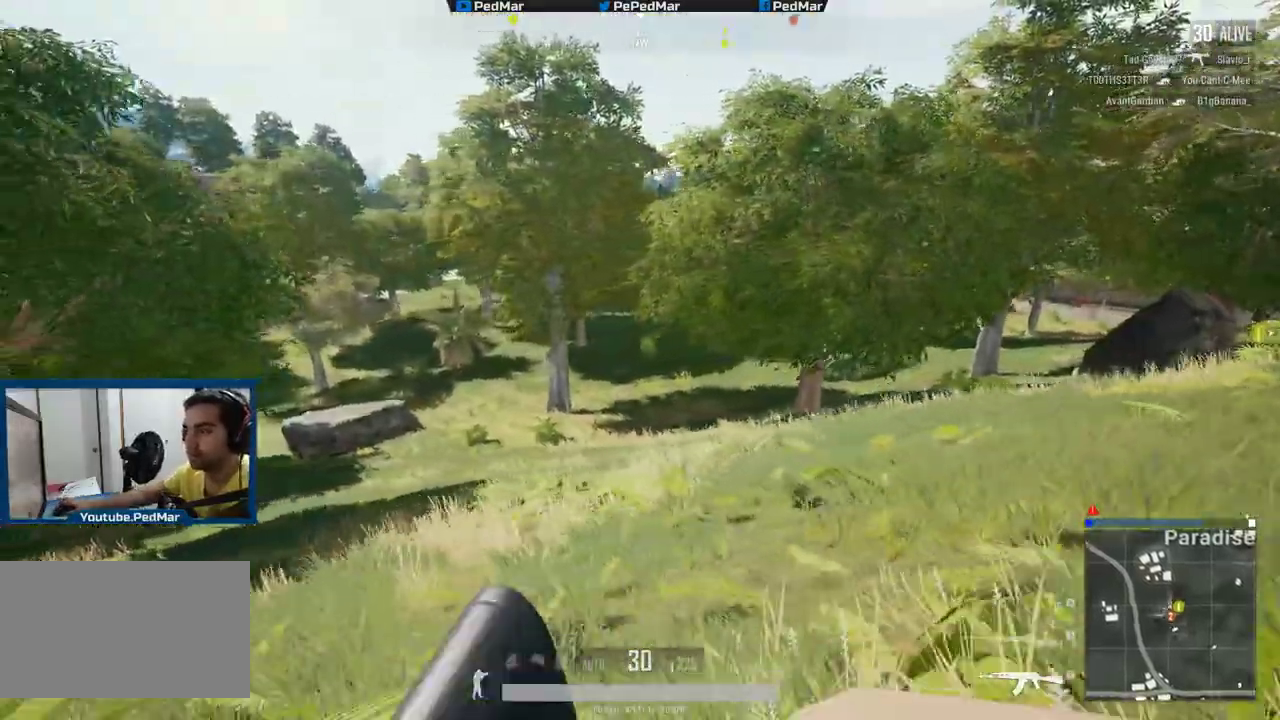
{"keys": [], "mouse": [], "events": [[33, "mouse_wheel", "down"], [66, "mouse_wheel", "up"]]}
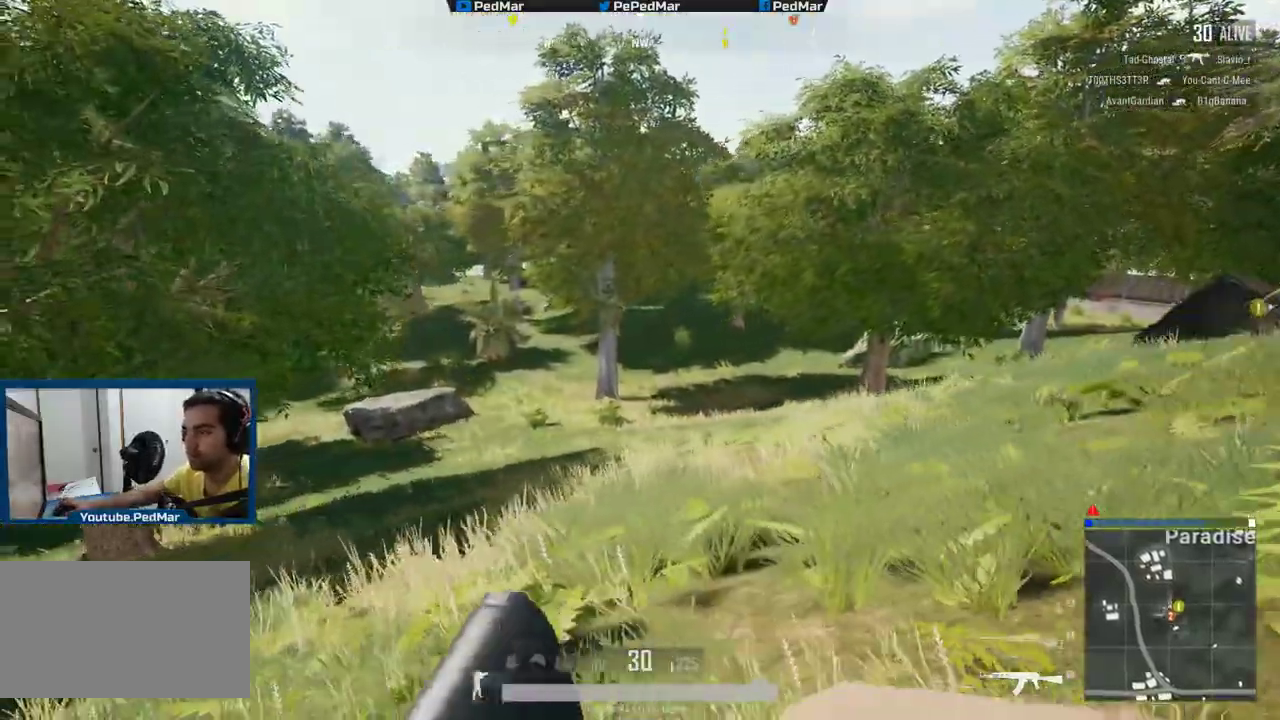
{"keys": [], "mouse": []}
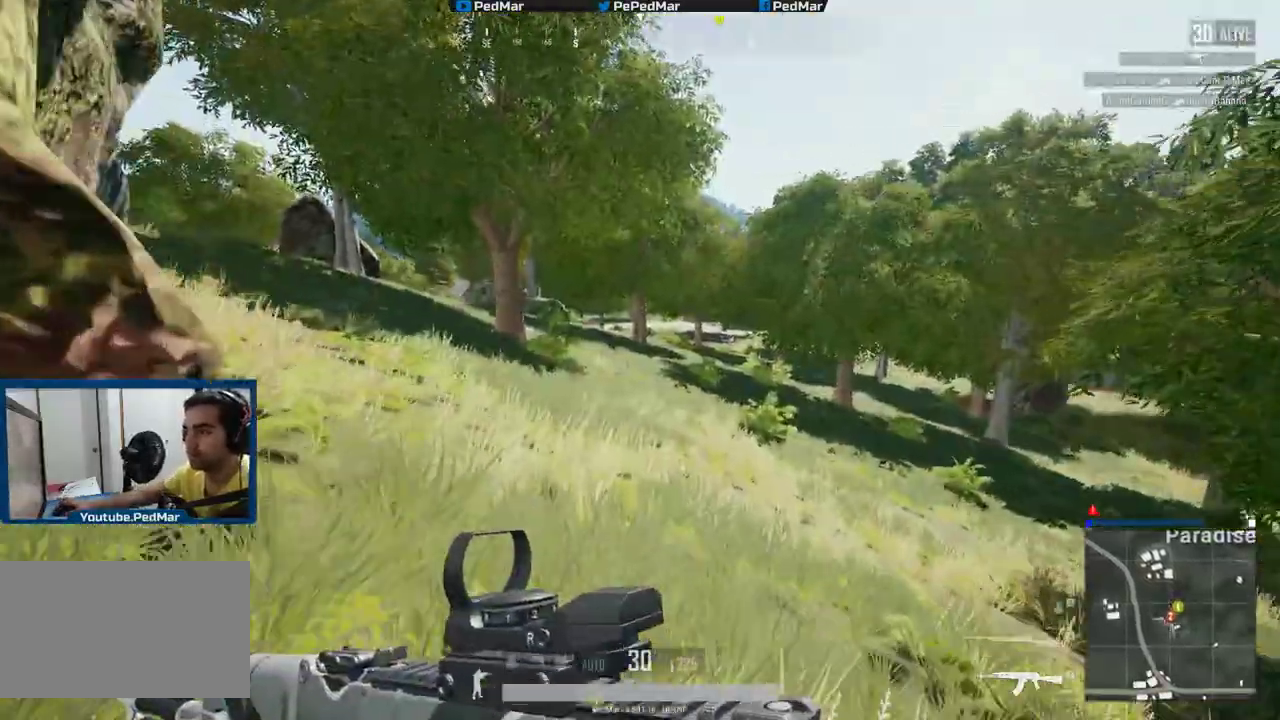
{"keys": [], "mouse": [], "events": []}
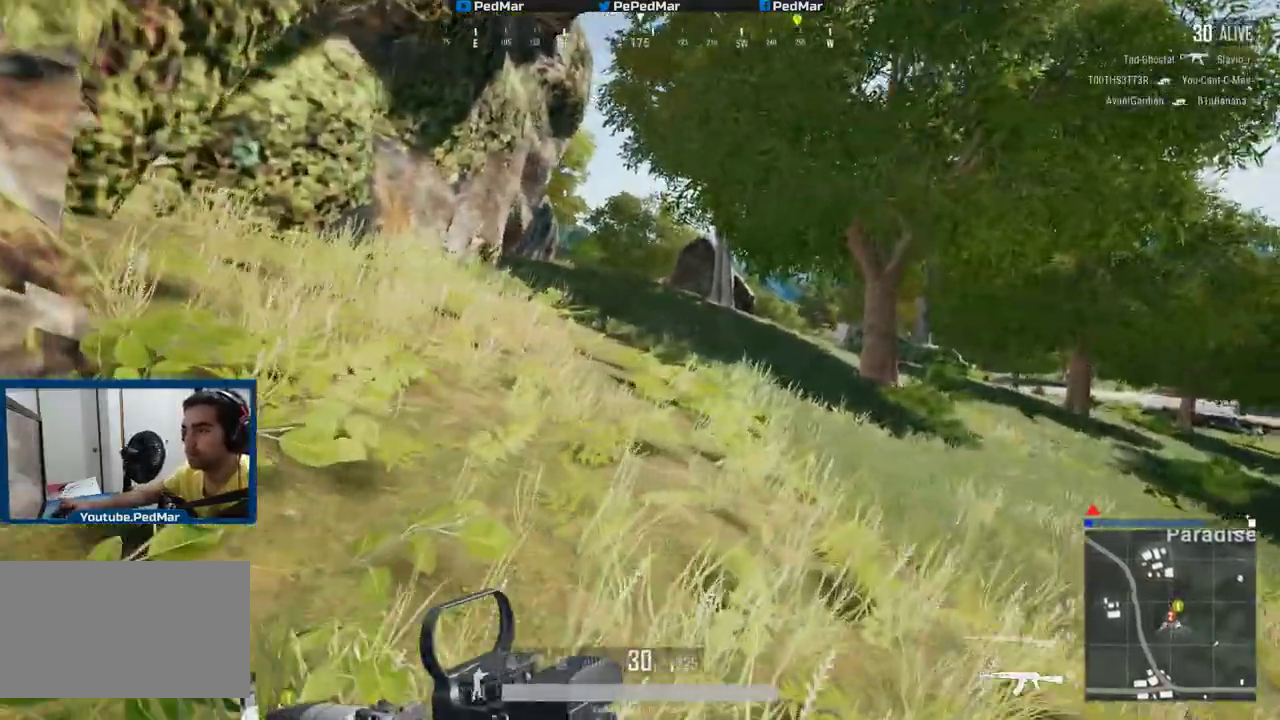
{"keys": [], "mouse": [], "events": [[400, "q", "down"], [467, "q", "up"]]}